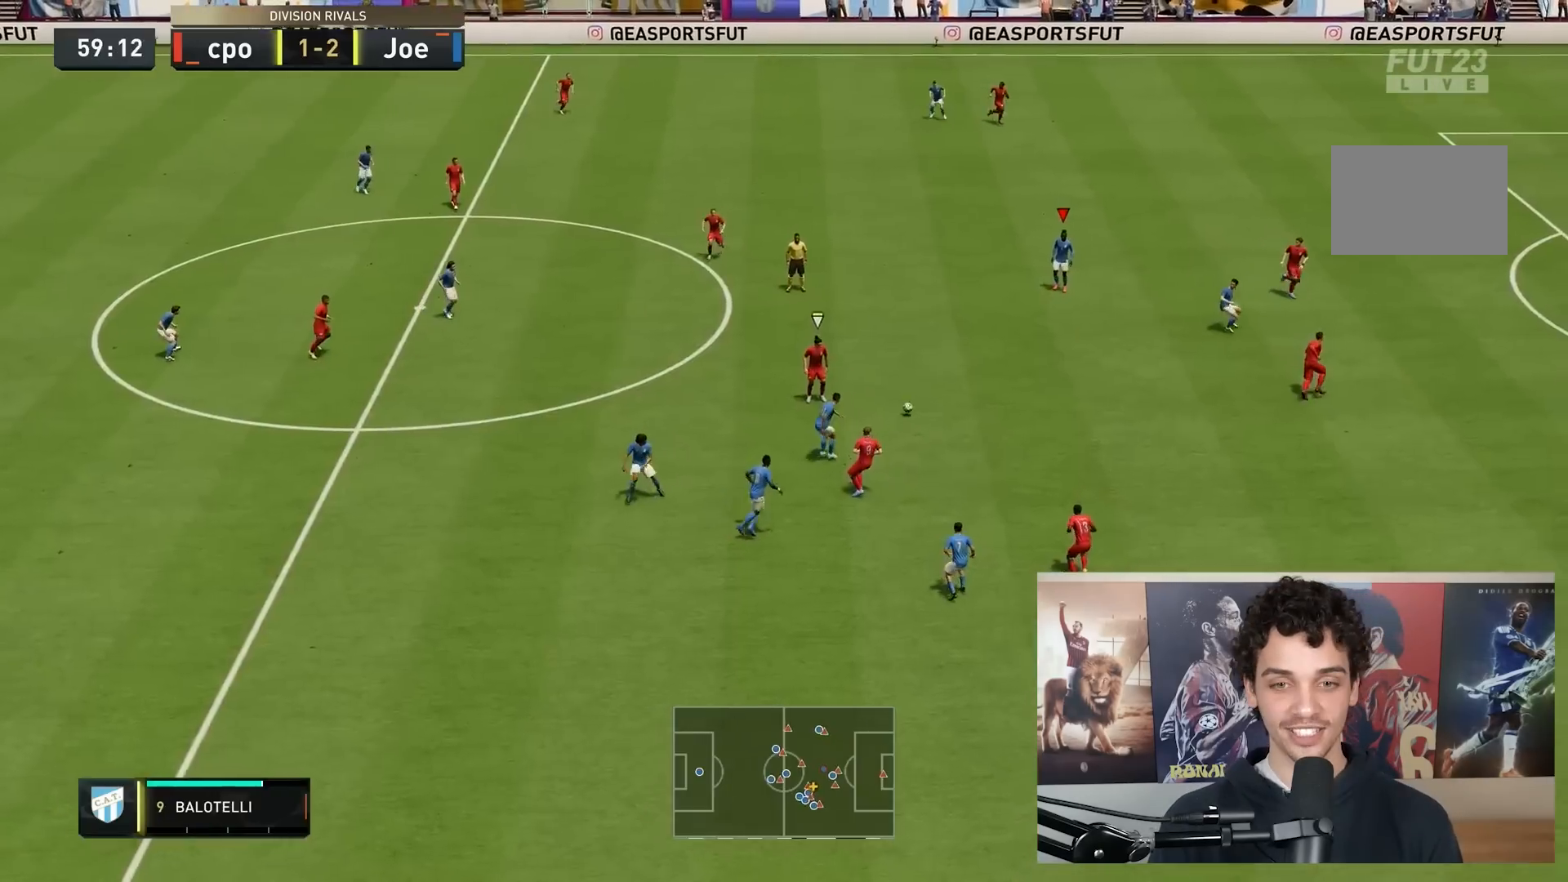
Gameplay with a controller (Xbox layout); each line is a JSON object with the inputs held at the frame after it. "events" lists button and stick changes between this image and that frame as [ms after this image, input, new state], when the widget could be followed in between. Not read: L3 R3.
{"buttons": [], "left_stick": "center", "right_stick": "center", "events": []}
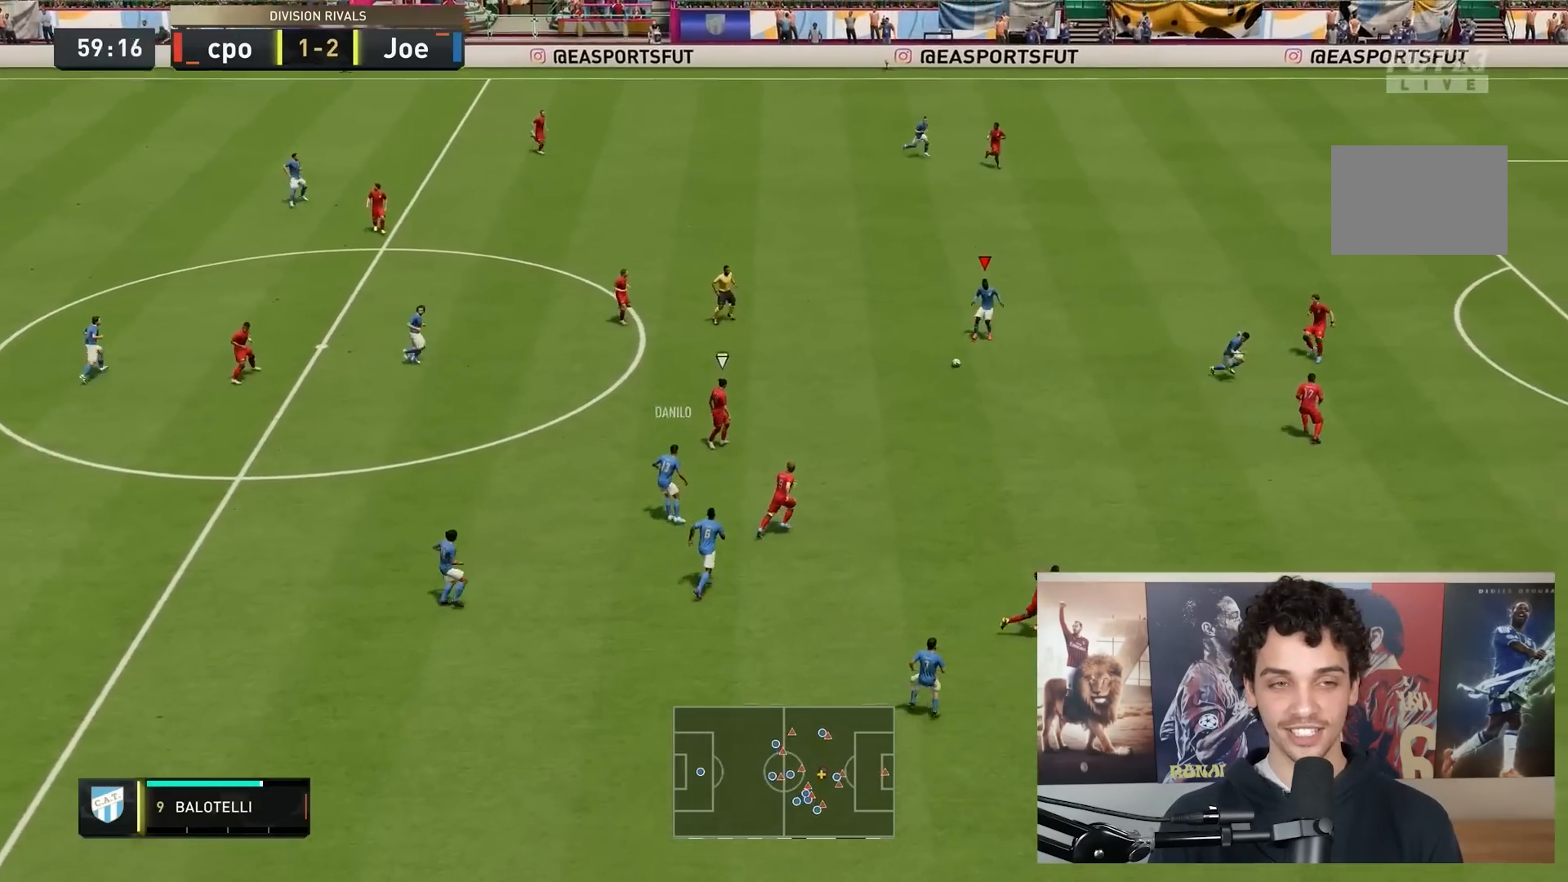
{"buttons": [], "left_stick": "center", "right_stick": "center", "events": []}
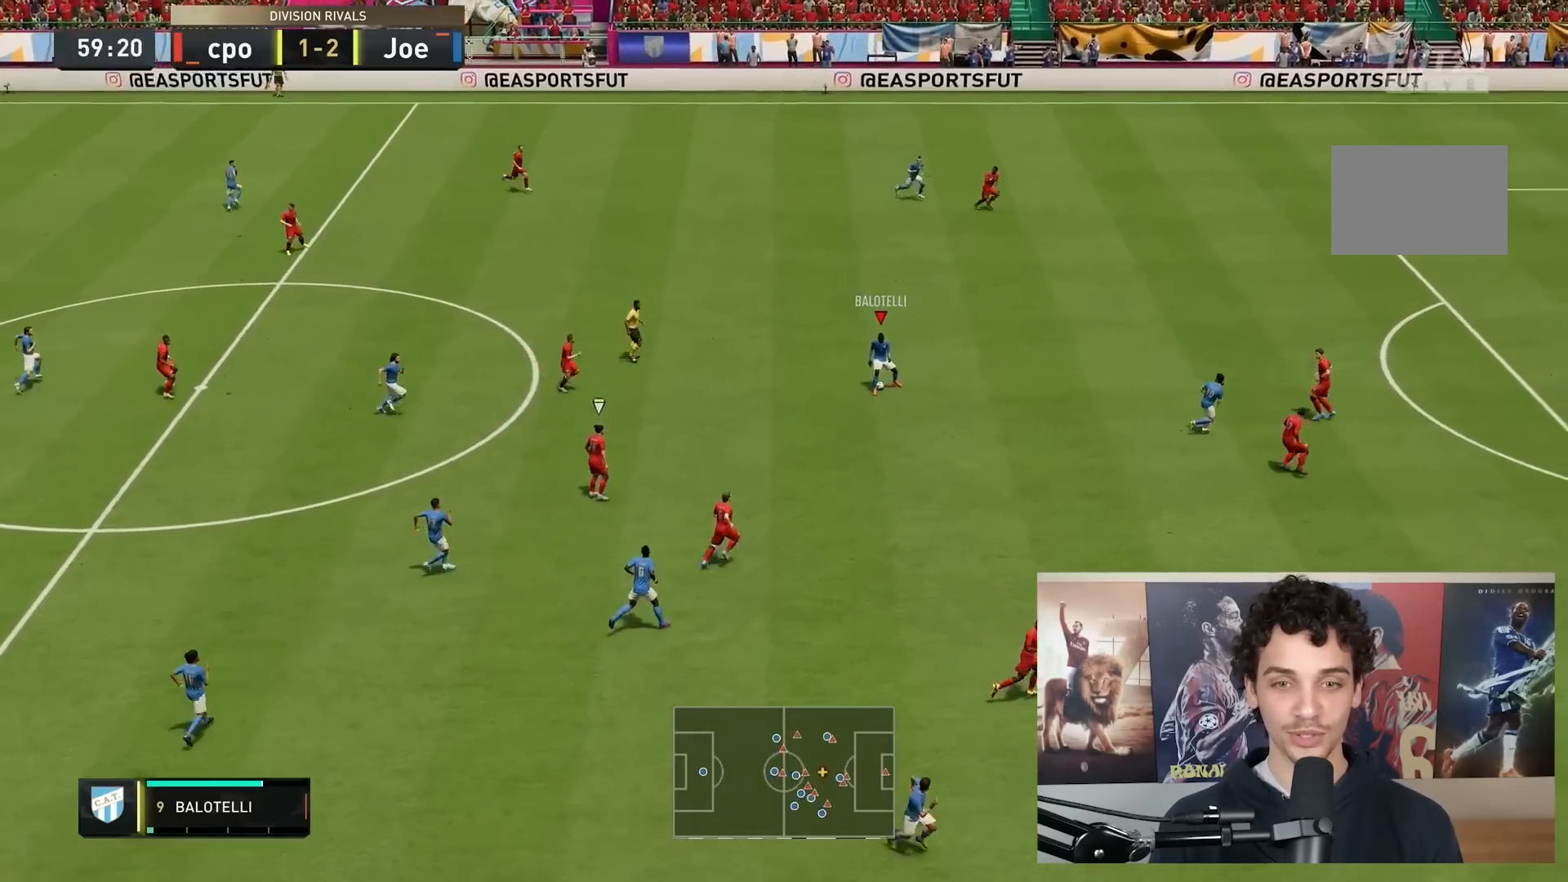
{"buttons": [], "left_stick": "center", "right_stick": "center", "events": [[17, "A", "down"], [250, "A", "up"]]}
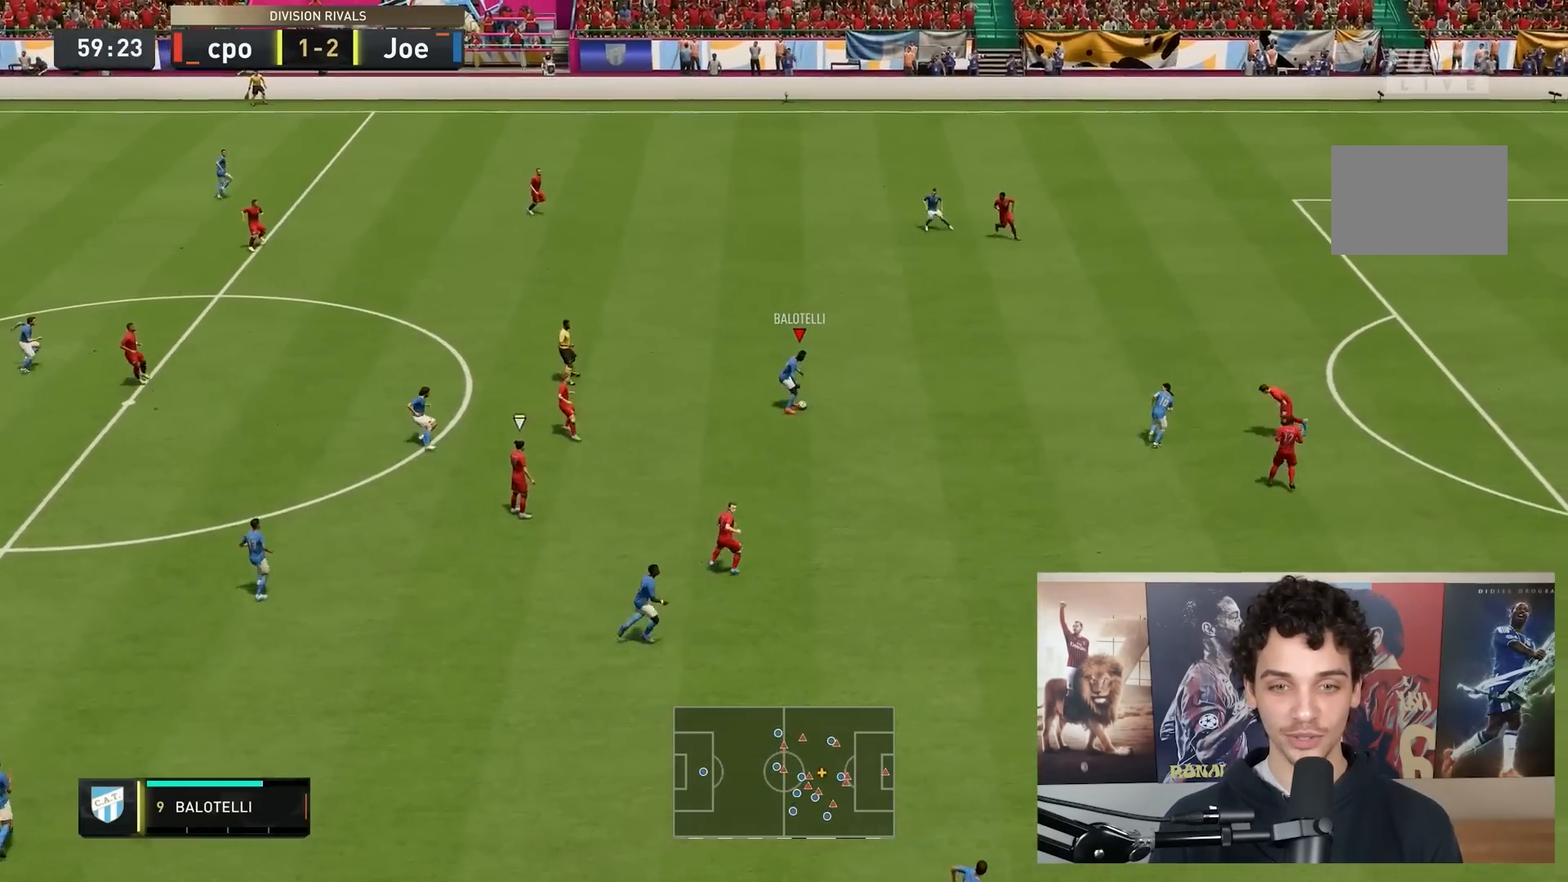
{"buttons": ["R2"], "left_stick": "left", "right_stick": "center", "events": [[200, "L2", "down"], [433, "L2", "up"], [433, "left_stick", "left"], [450, "R2", "down"]]}
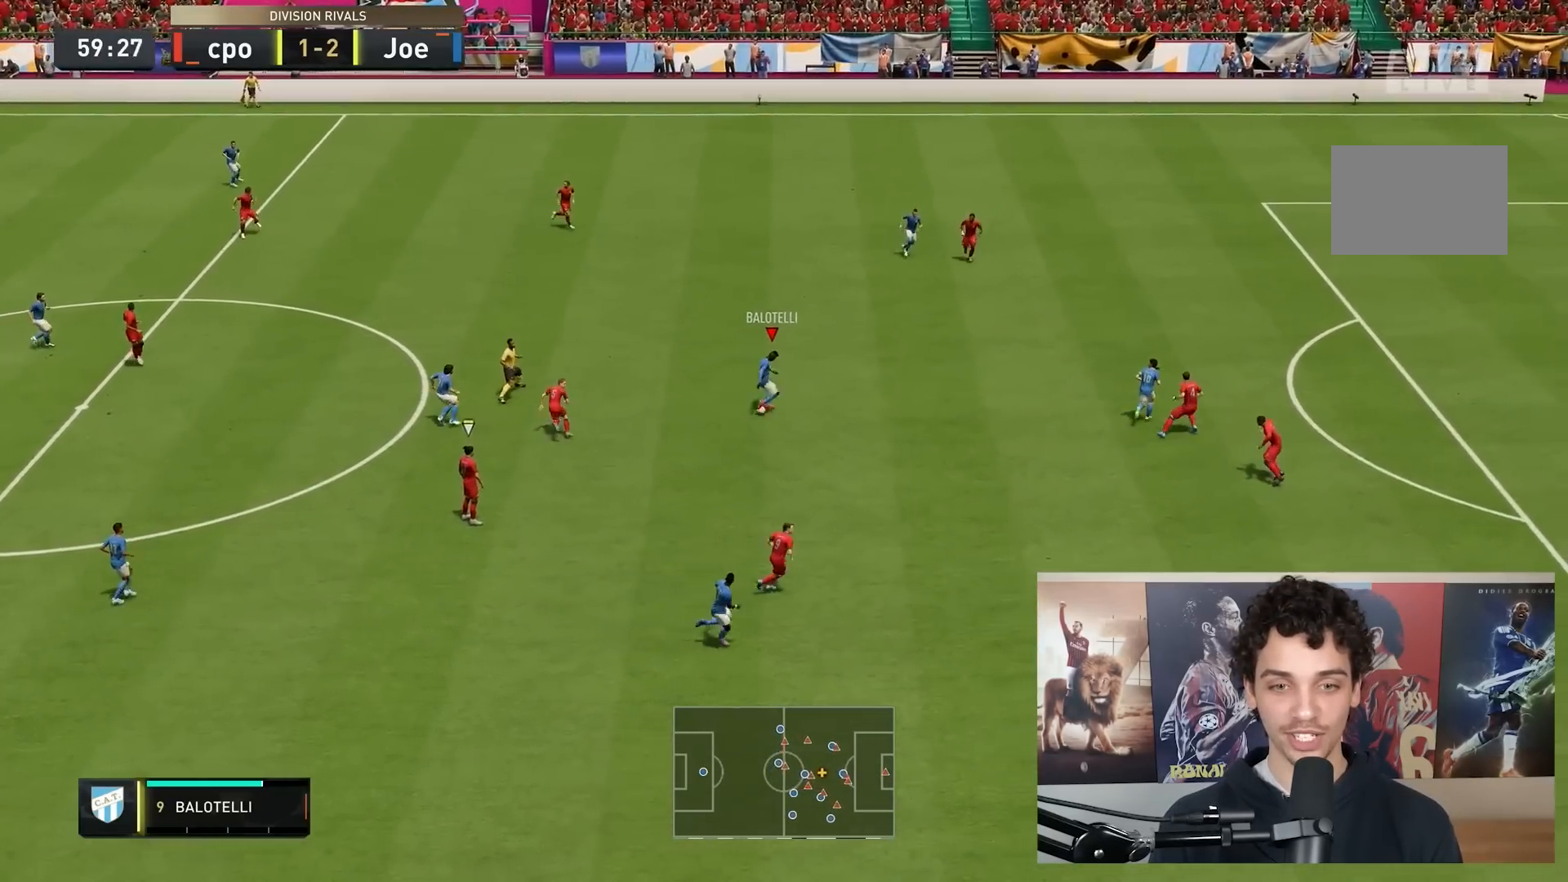
{"buttons": [], "left_stick": "up-right", "right_stick": "center", "events": [[417, "left_stick", "center"], [467, "R2", "up"], [467, "left_stick", "up-right"]]}
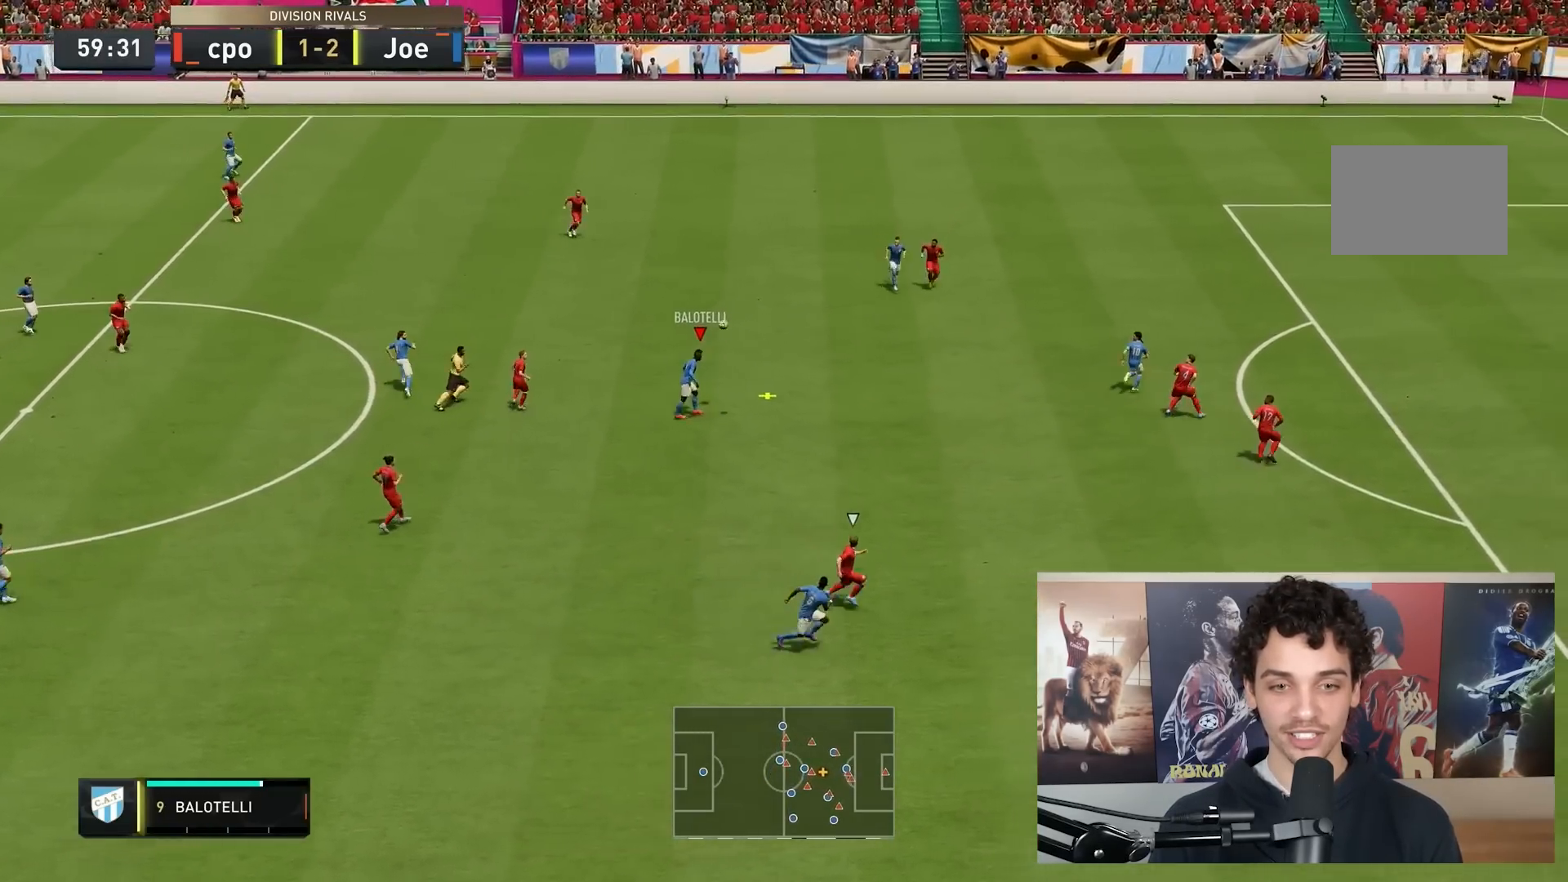
{"buttons": ["B"], "left_stick": "up-right", "right_stick": "center", "events": [[167, "B", "down"]]}
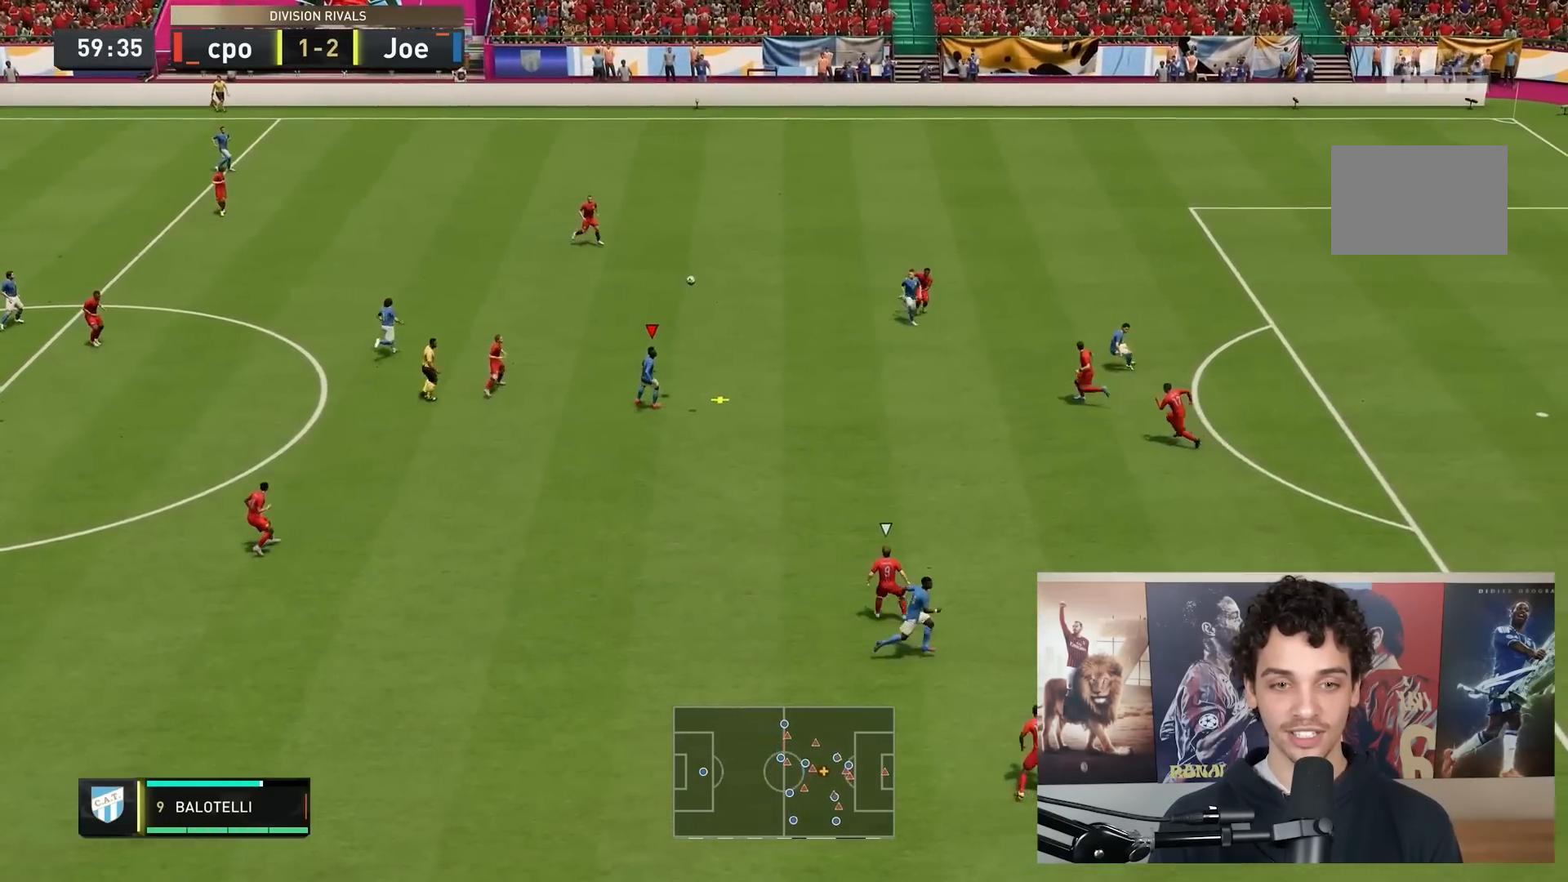
{"buttons": [], "left_stick": "right", "right_stick": "center", "events": [[17, "B", "up"], [467, "left_stick", "right"]]}
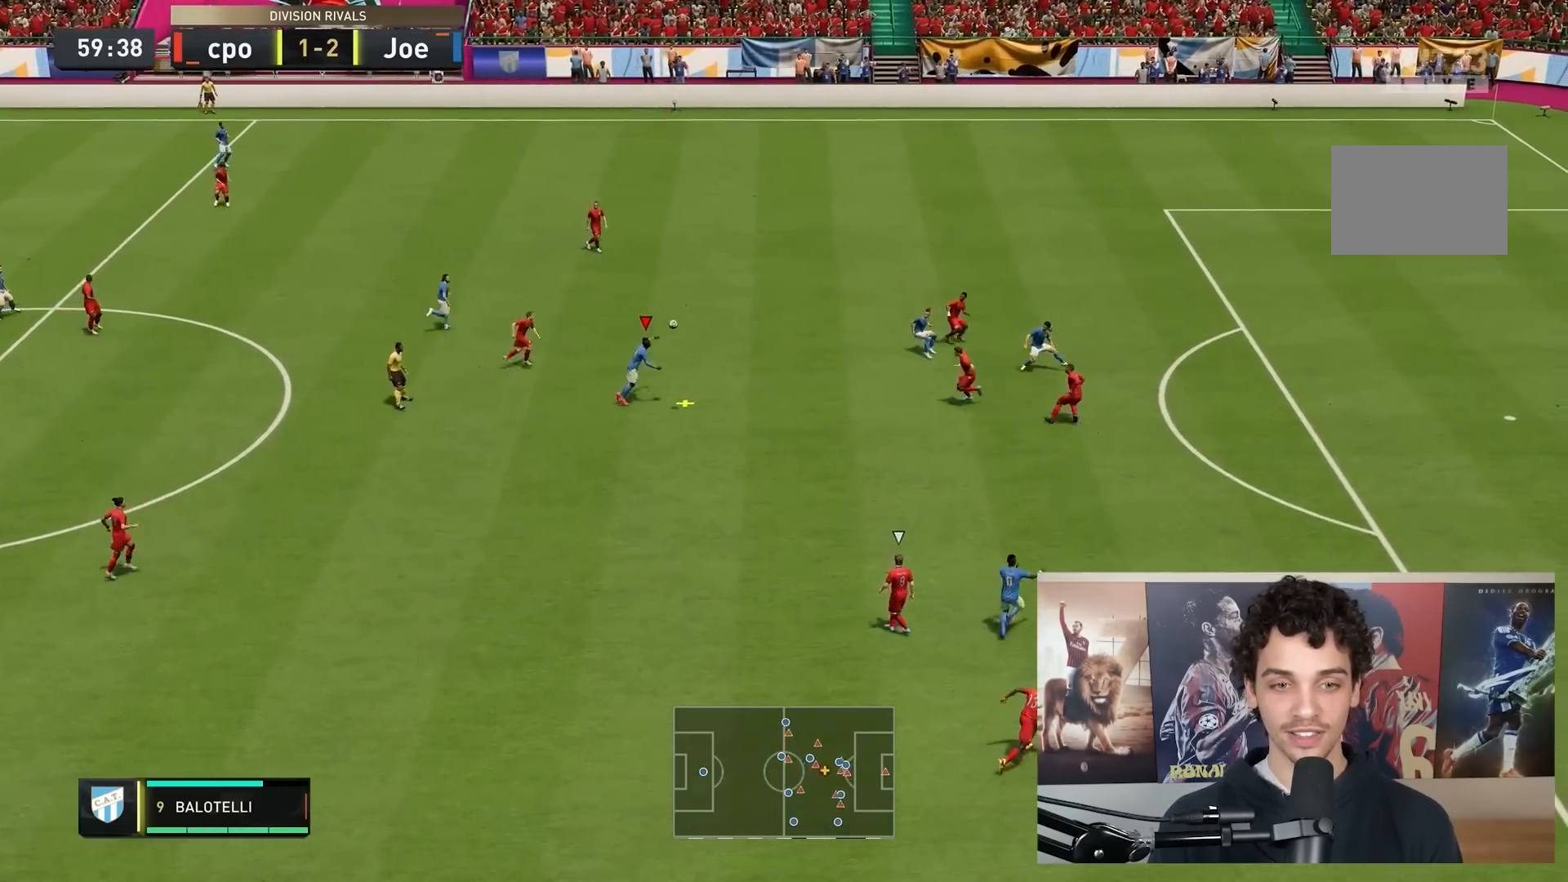
{"buttons": [], "left_stick": "right", "right_stick": "center", "events": [[300, "B", "down"], [433, "B", "up"]]}
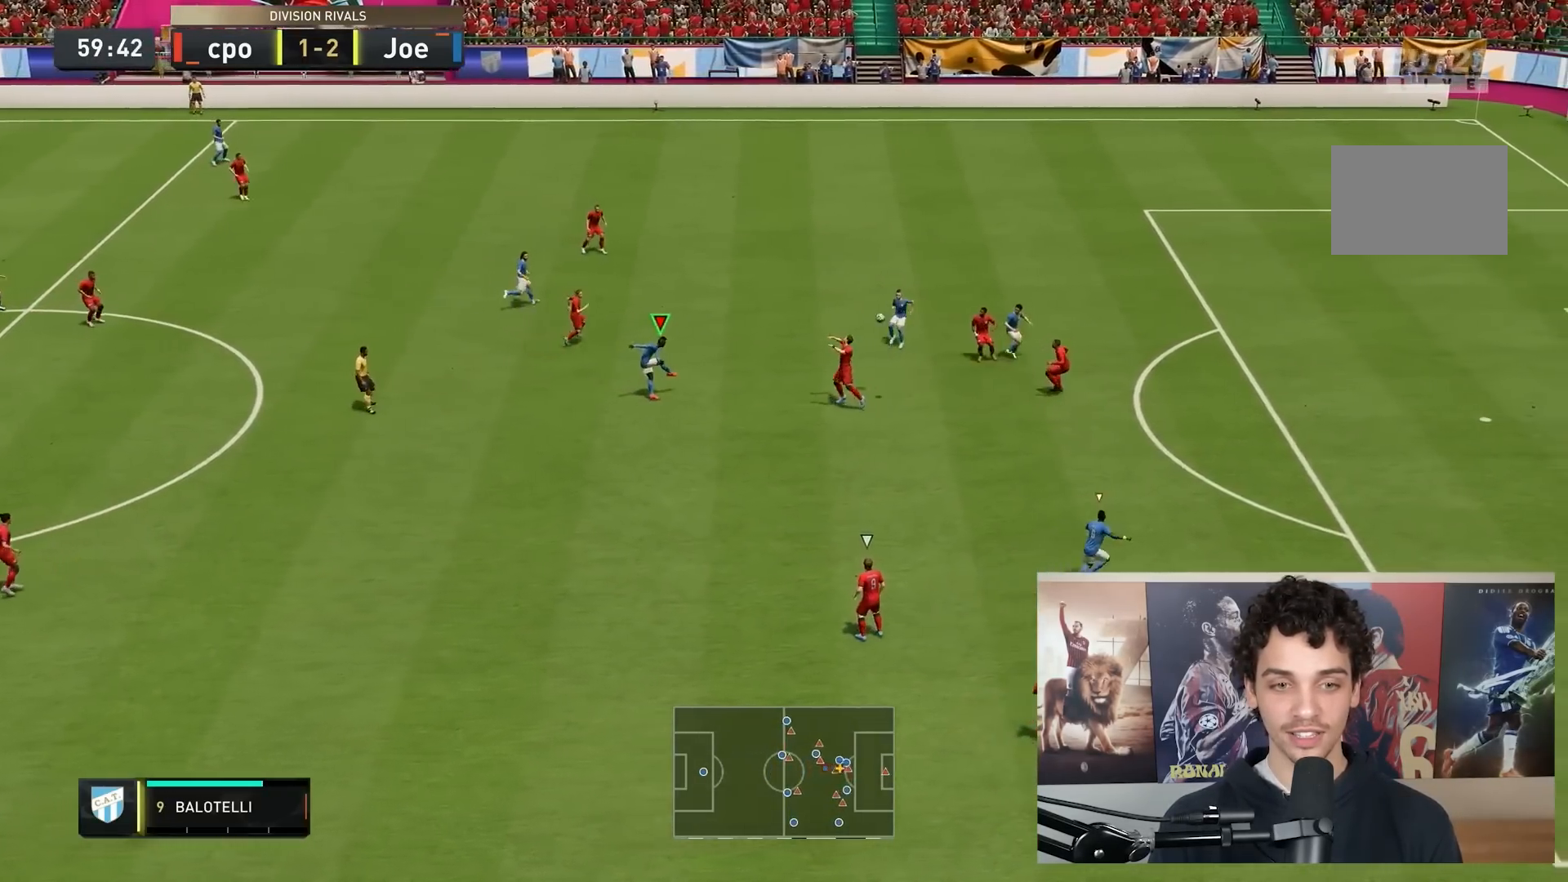
{"buttons": [], "left_stick": "right", "right_stick": "center", "events": []}
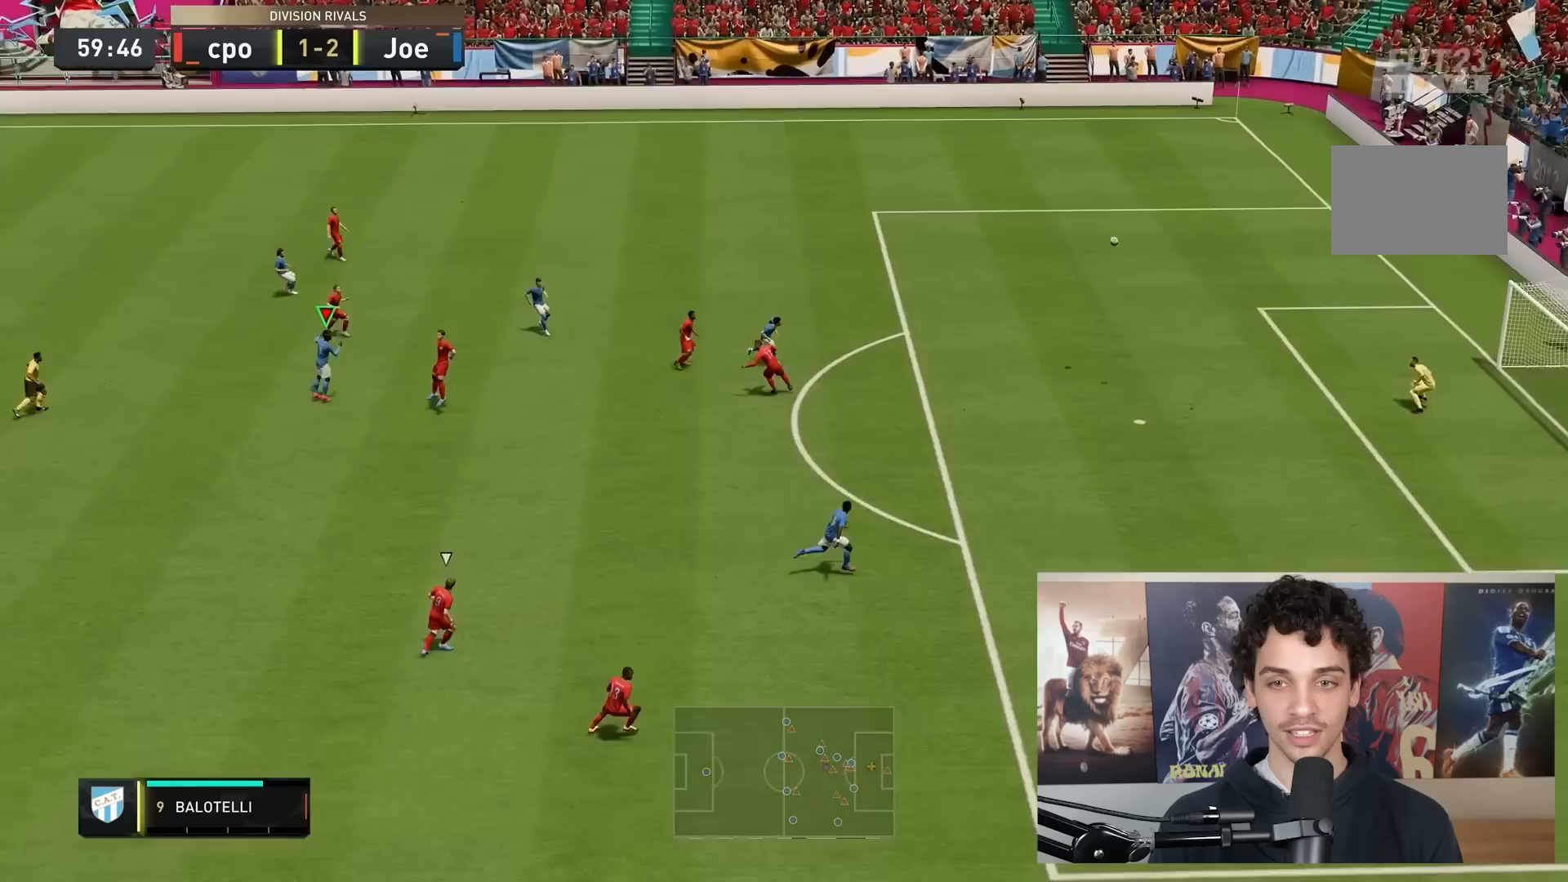
{"buttons": [], "left_stick": "center", "right_stick": "center", "events": [[400, "left_stick", "center"]]}
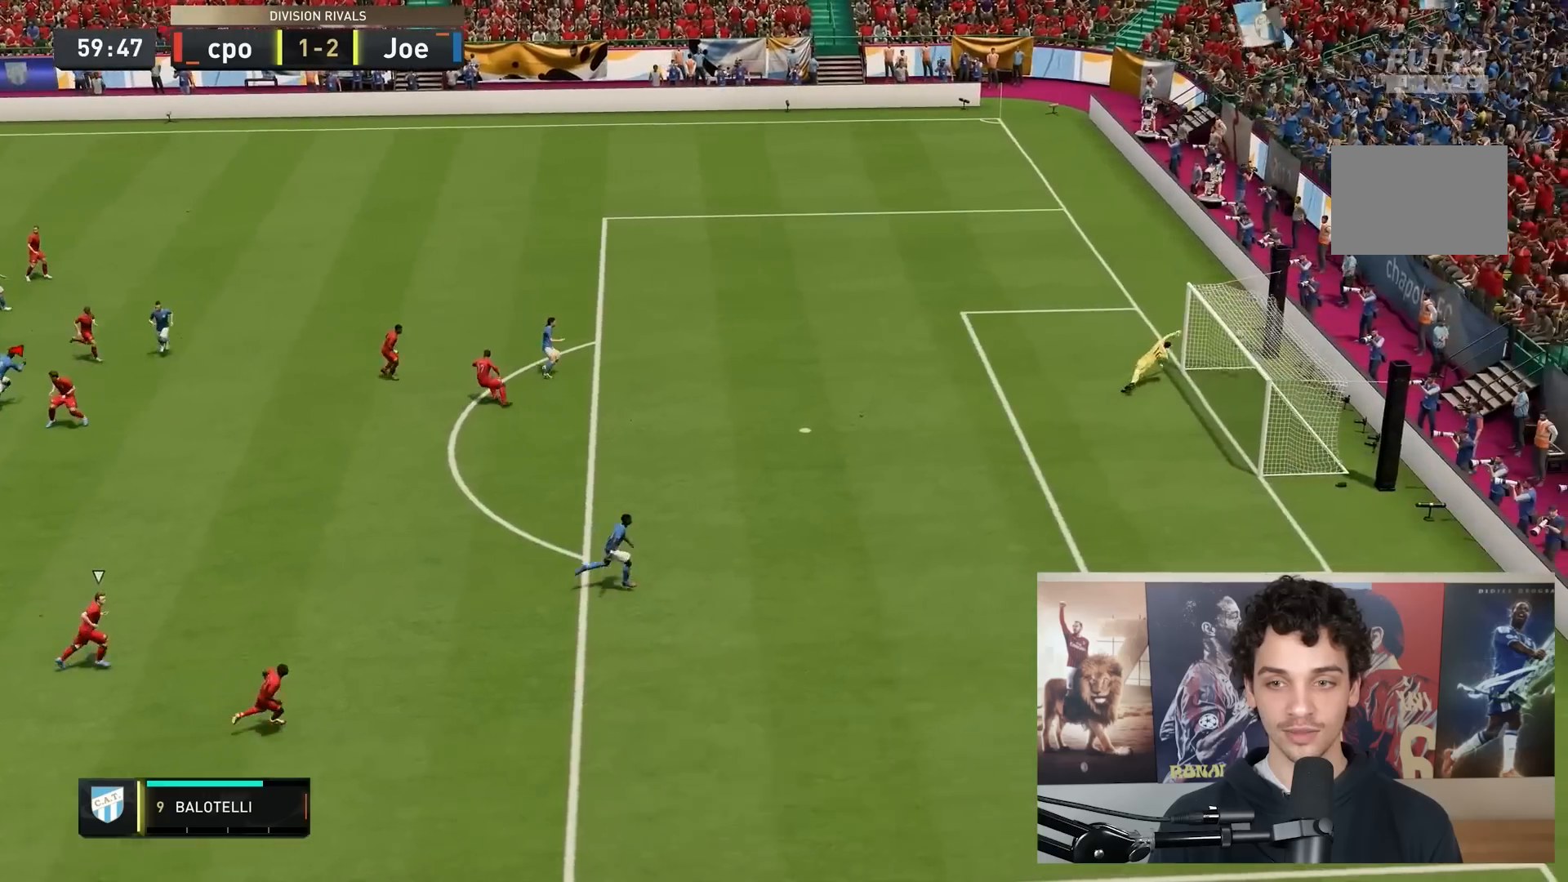
{"buttons": [], "left_stick": "center", "right_stick": "center", "events": []}
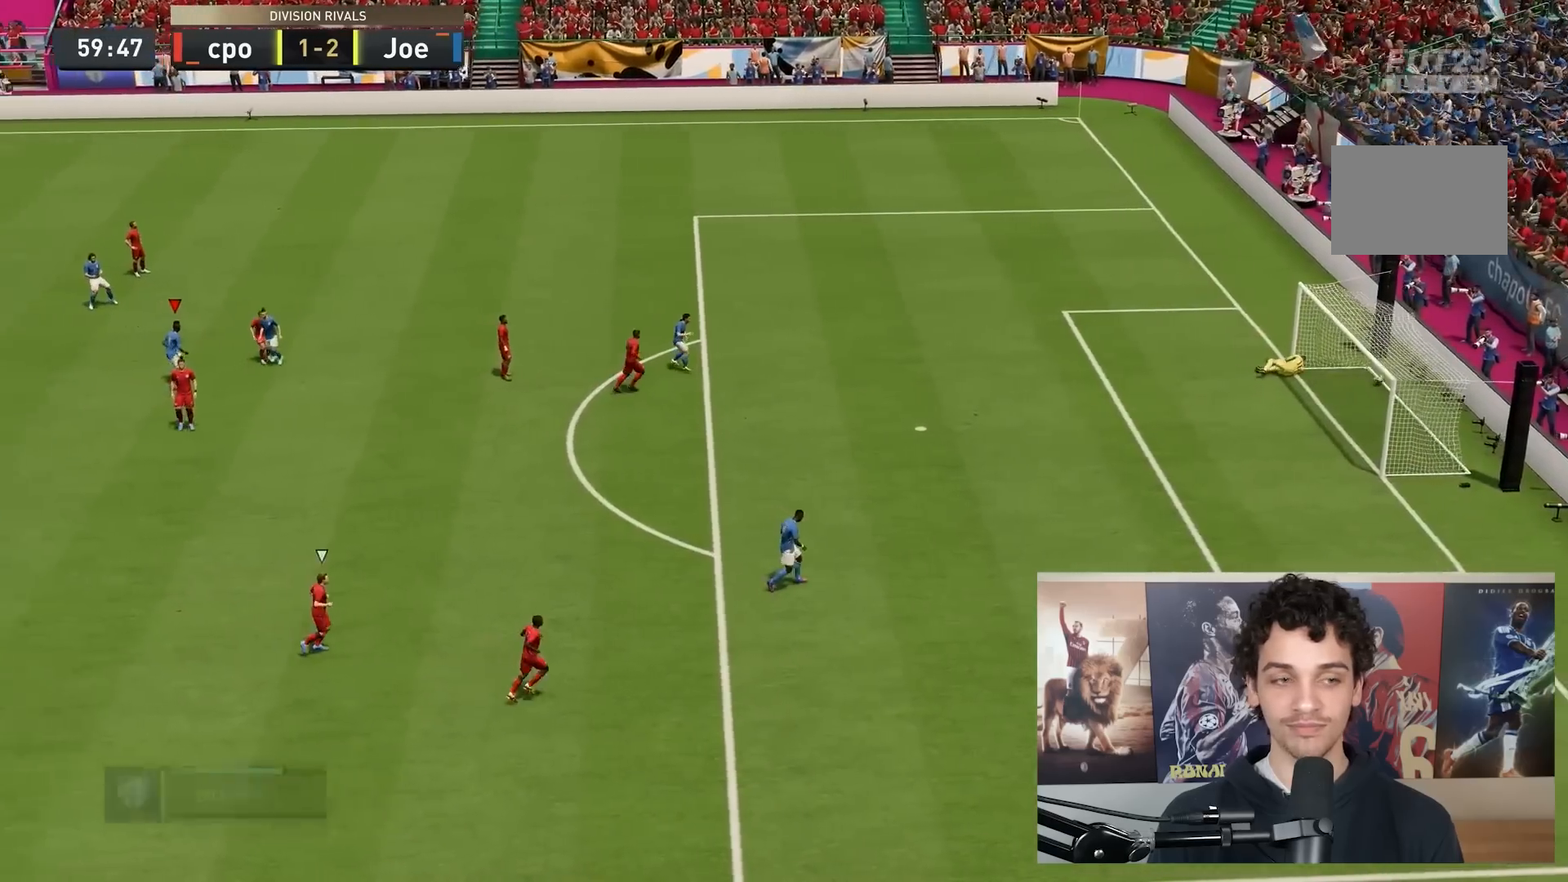
{"buttons": [], "left_stick": "center", "right_stick": "center", "events": []}
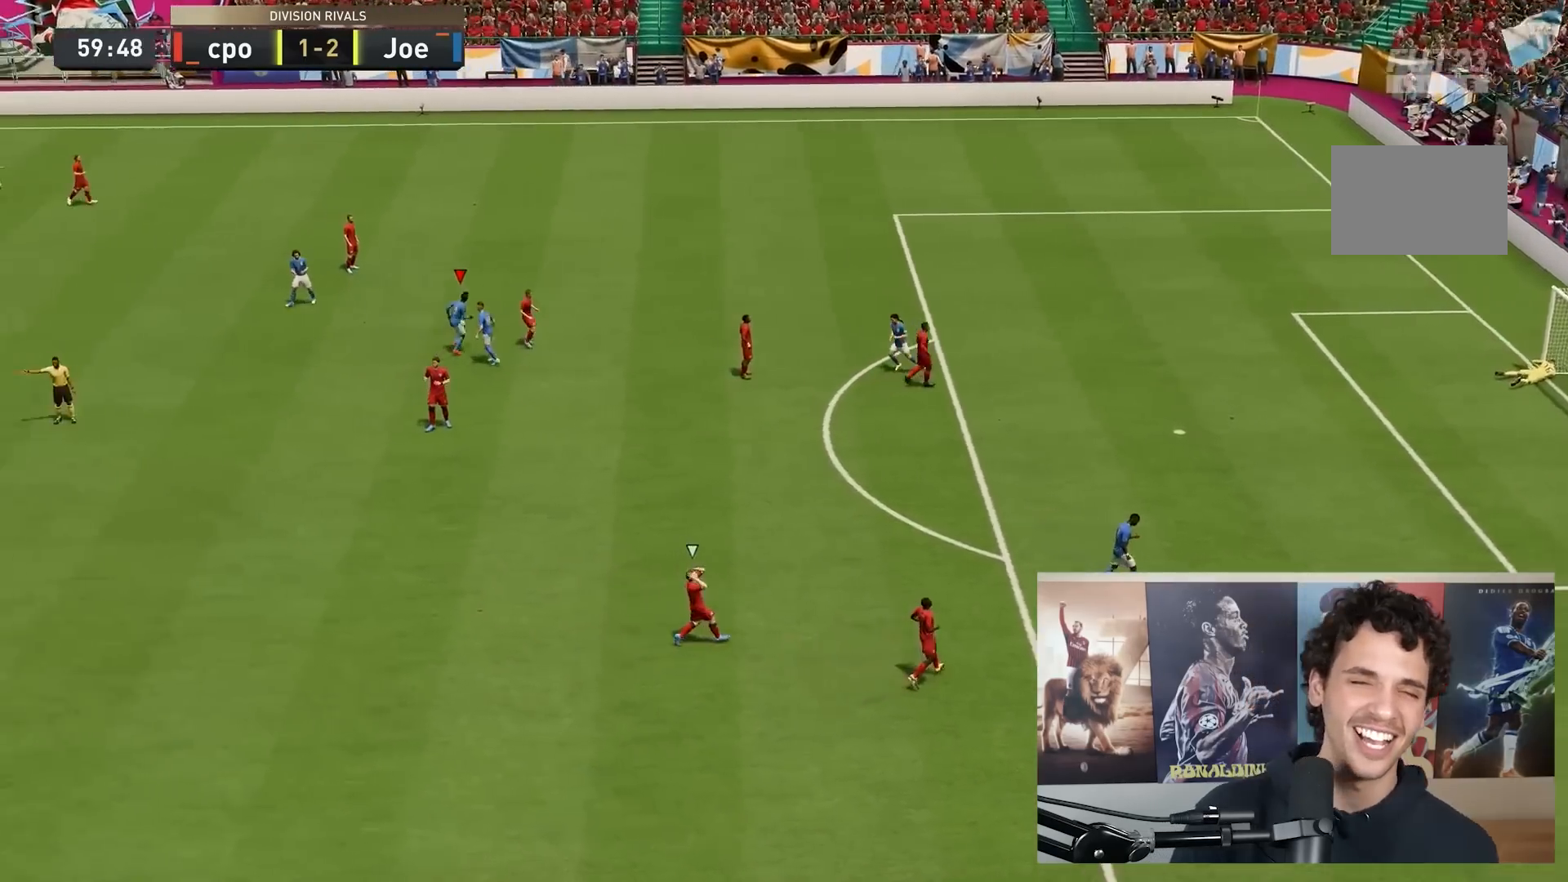
{"buttons": [], "left_stick": "center", "right_stick": "center", "events": []}
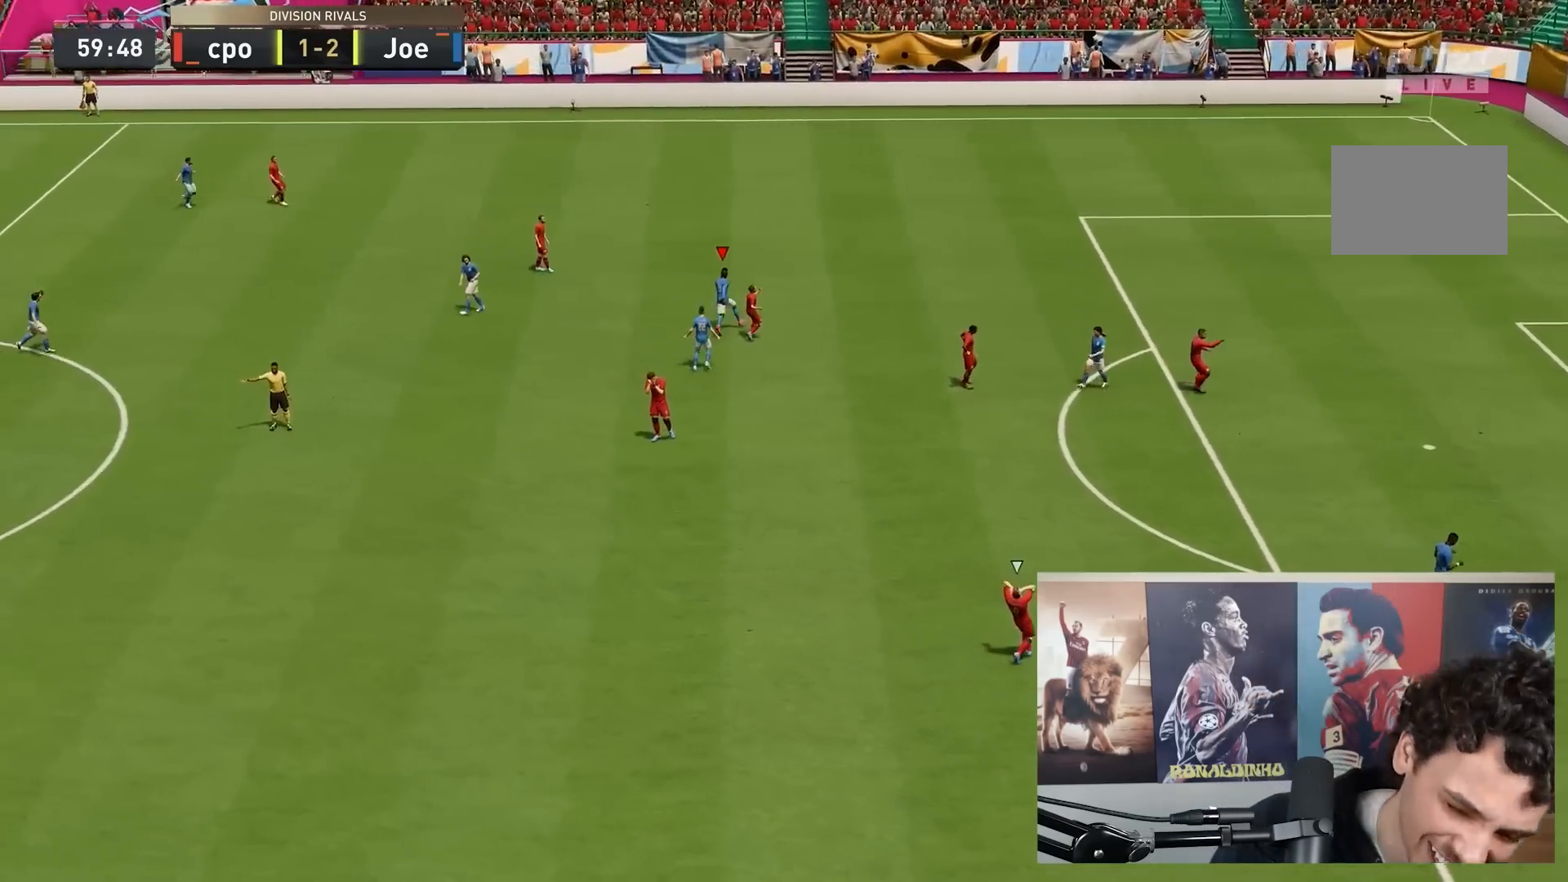
{"buttons": [], "left_stick": "center", "right_stick": "center", "events": []}